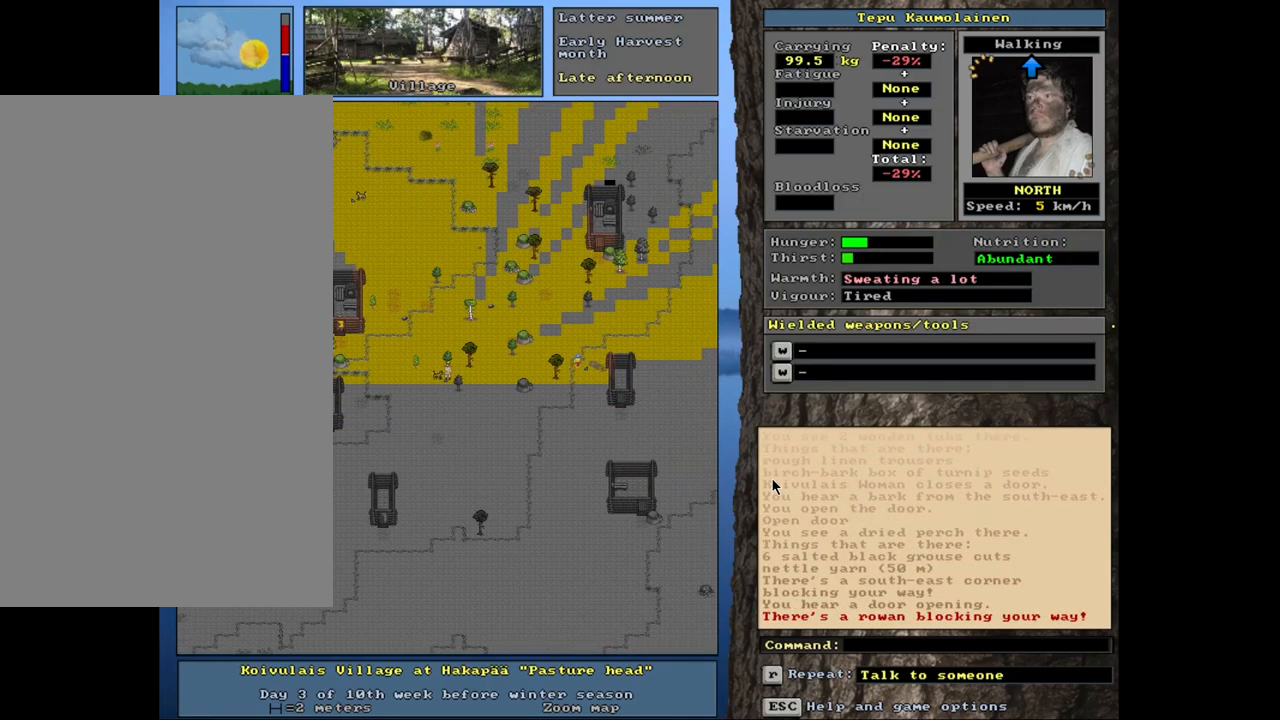
Gameplay with keyboard and mouse; each line is a JSON object with the keys and mouse buttons held at the frame after it. "events" lists presses ("down") and releases ("up") of ".", "/", "0", "1", "2", "3", "4", "5", "6", "7", "8", "9", "a", "alt_l", "alt_r", "b", "backslash", "backspace", "c", "caps_lock", "comma", "ctrl_l", "ctrl_r", "d", "down", "e", "equals", "escape", "f", "f1", "f10", "f11", "f12", "f2", "f3", "f4", "f5", "f6", "f7", "f8", "f9", "g", "h", "i", "j", "k", "l", "lbracket", "left", "minus", "n", "num0", "num1", "num2", "num3", "num4", "num5", "num6", "num7", "num8", "num9", "o", "p", "q", "quote", "r", "rbracket", "return", "right", "s", "semicolon", "shift_l", "shift_r", "space", "super_l", "super_r", "t", "tab", "tilde", "u", "up", "v", "w", "x", "y", "z", "mouse_left", "mouse_wheel", "mouse_right", "mouse_mb4" and "mouse_mb5" between this image and that frame as [ms after this image, input, new state], when the widget could be followed in between. "mouse_left", "mouse_wheel", "mouse_right", "mouse_mb4", "mouse_mb5" = the "left", "wheel", "right", "mb4", "mb5" buttons of the "mouse" list. No other keys are recorded. "wheel" means that the mouse wheel is clicked or scrolled. Mouse movement is not recorded. Not read: m other_keys.
{"keys": ["ctrl_l"], "mouse": [], "events": [[50, "num6", "down"], [117, "num6", "up"], [250, "num3", "down"], [334, "num3", "up"], [417, "num3", "down"], [500, "num3", "up"]]}
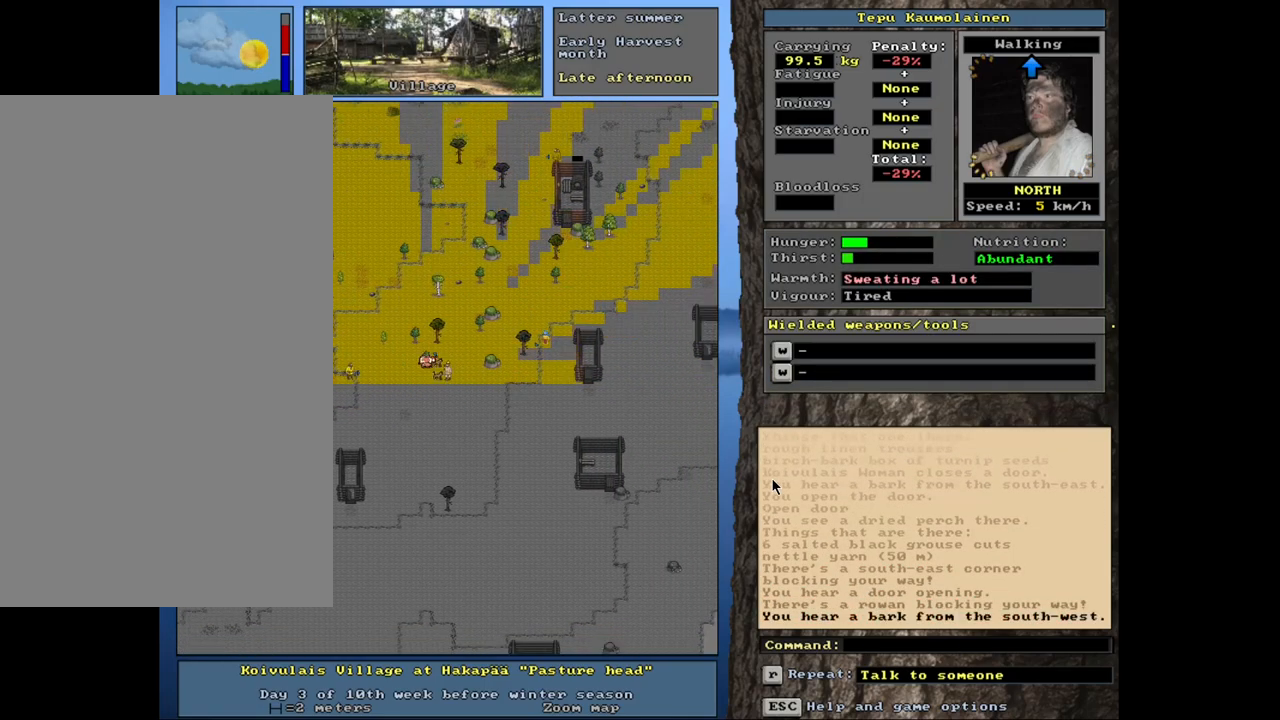
{"keys": ["ctrl_l"], "mouse": [], "events": [[67, "num3", "down"], [167, "num3", "up"], [384, "num6", "down"], [467, "num6", "up"]]}
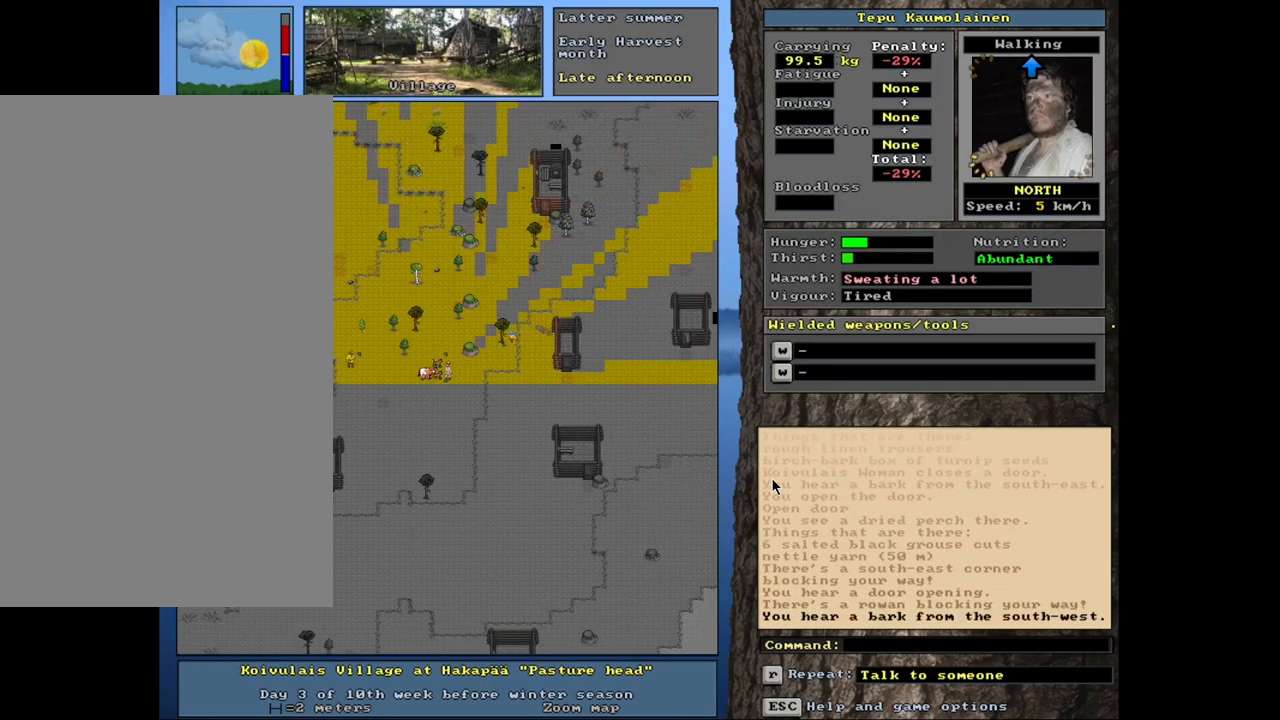
{"keys": ["ctrl_l", "num6"], "mouse": [], "events": [[50, "num6", "down"], [117, "num6", "up"], [184, "num6", "down"], [267, "num6", "up"], [334, "num6", "down"], [417, "num6", "up"], [500, "num6", "down"]]}
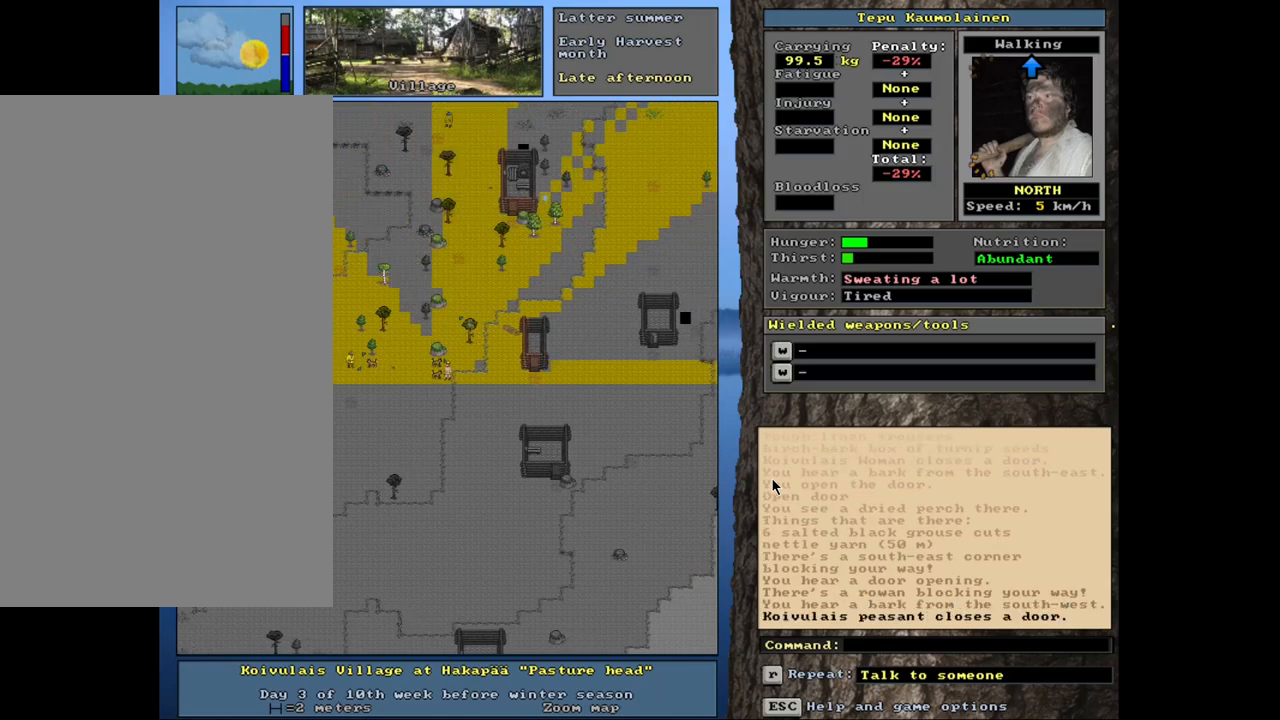
{"keys": ["ctrl_l"], "mouse": [], "events": [[67, "num6", "up"], [150, "num6", "down"], [200, "num6", "up"], [300, "num6", "down"], [350, "num6", "up"], [450, "num6", "down"], [500, "num6", "up"]]}
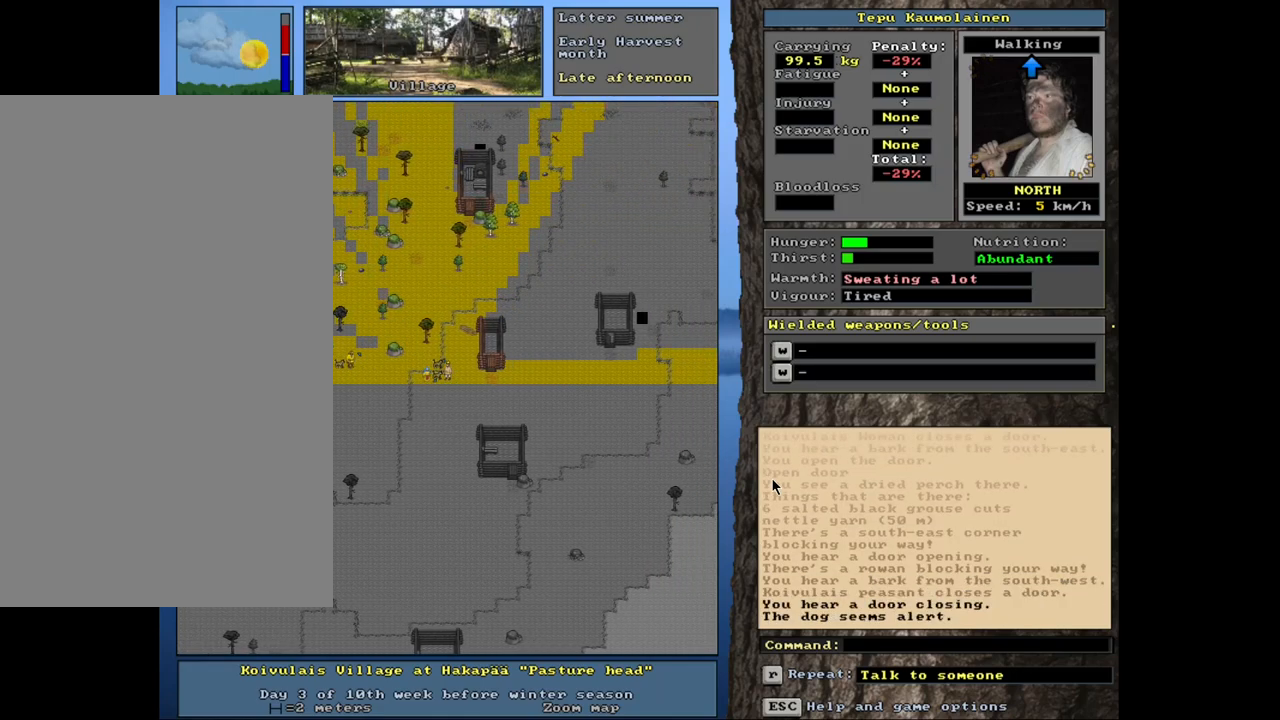
{"keys": ["ctrl_l"], "mouse": [], "events": [[84, "num6", "down"], [150, "num6", "up"], [217, "num6", "down"], [300, "num6", "up"], [384, "num6", "down"], [484, "num6", "up"]]}
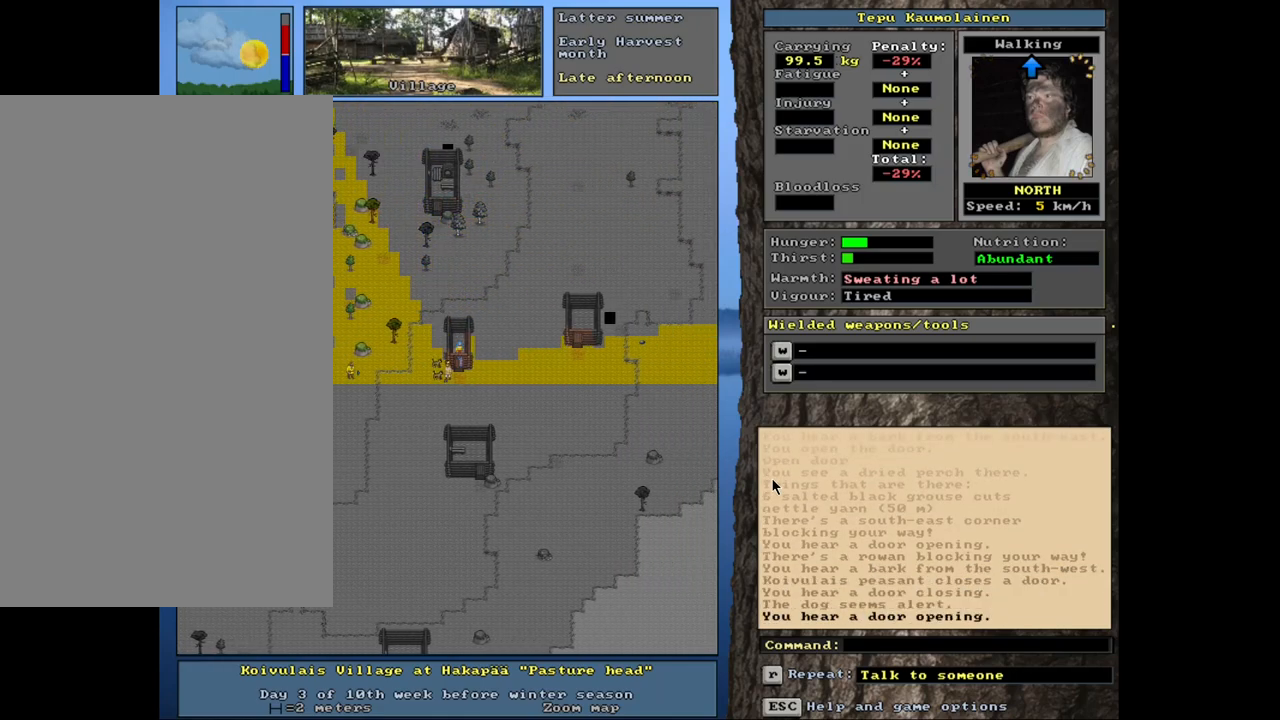
{"keys": ["ctrl_l"], "mouse": [], "events": [[150, "num9", "down"], [250, "num9", "up"], [334, "num9", "down"], [434, "num9", "up"]]}
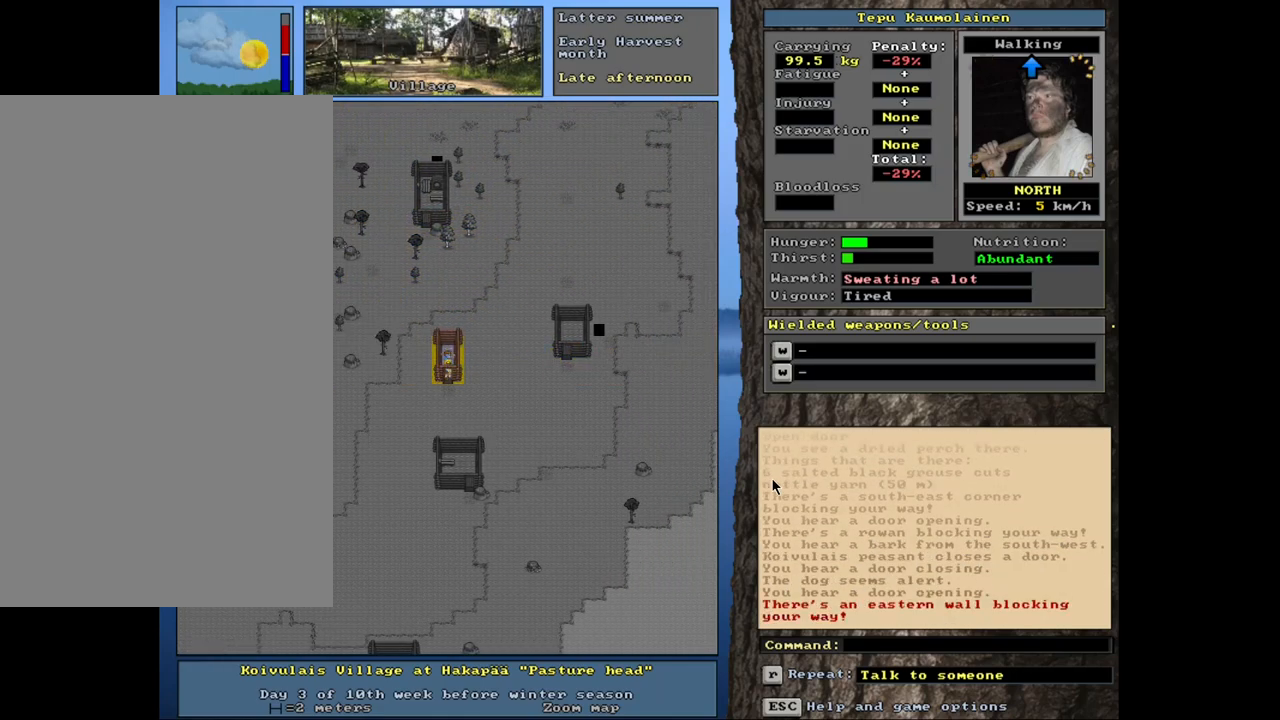
{"keys": [], "mouse": [], "events": [[100, "ctrl_l", "up"], [300, "f3", "down"], [367, "num8", "down"], [400, "f3", "up"], [434, "num8", "up"]]}
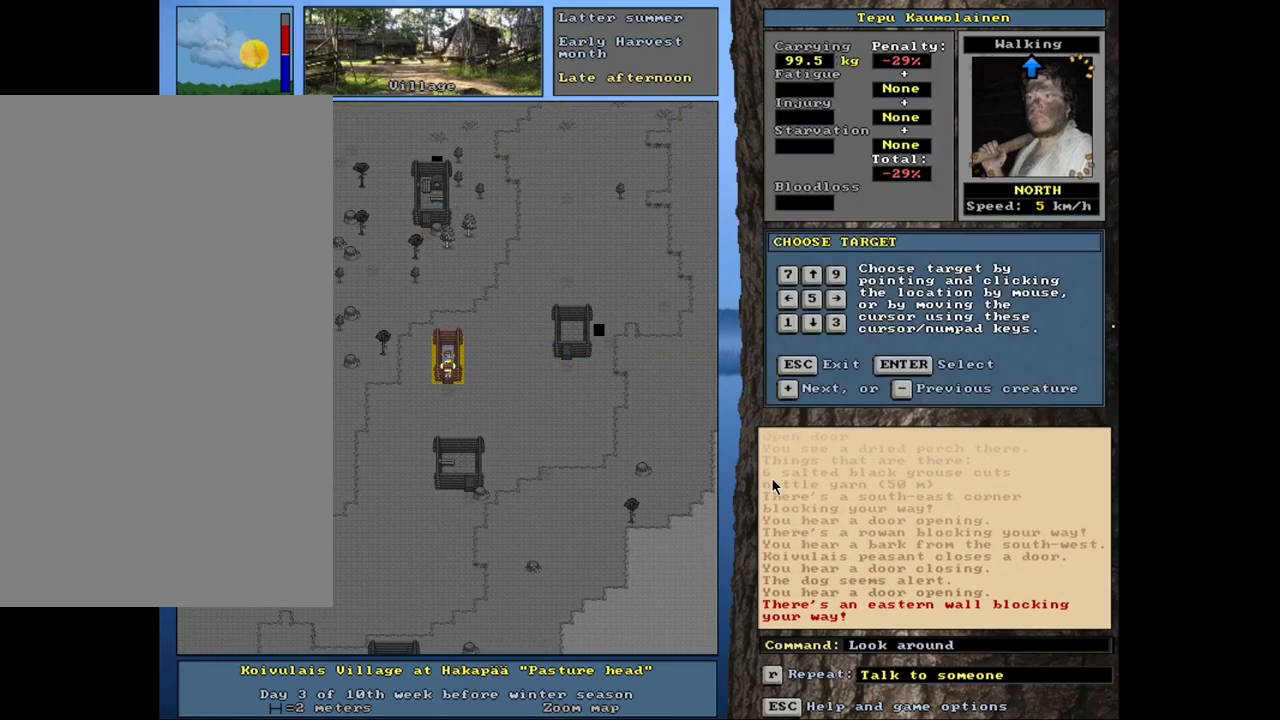
{"keys": [], "mouse": [], "events": []}
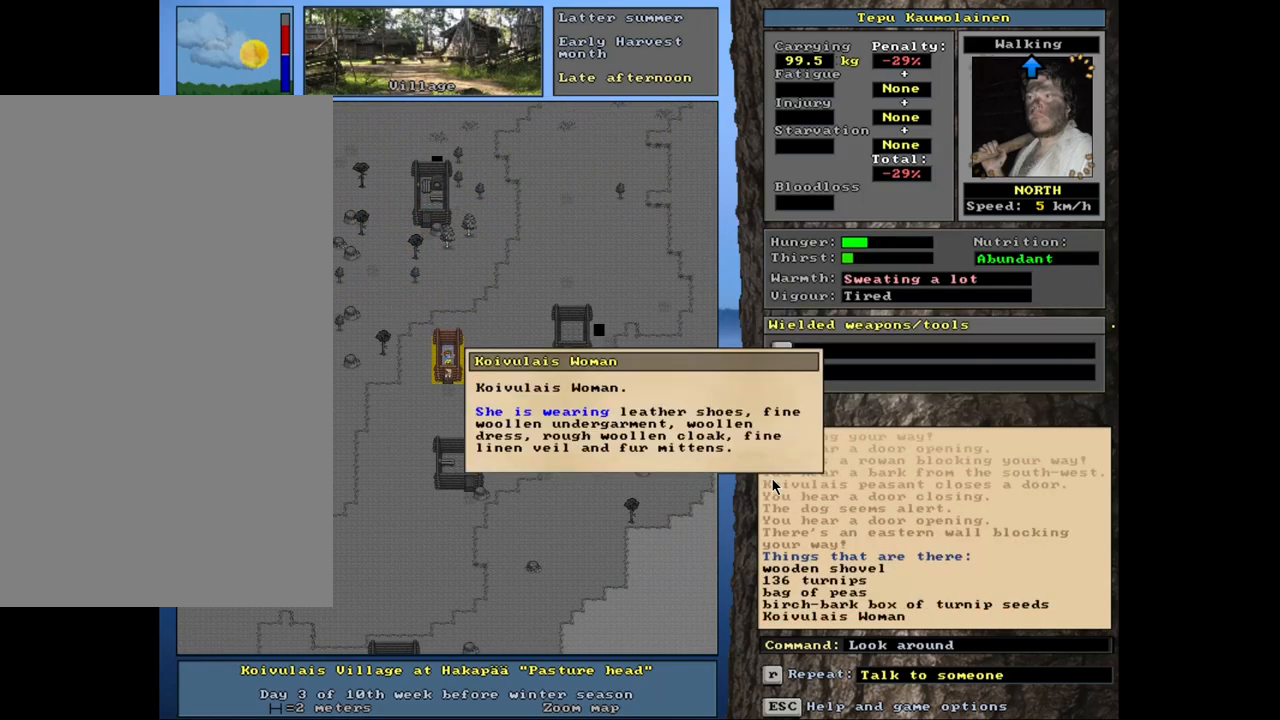
{"keys": [], "mouse": [], "events": [[267, "escape", "down"], [350, "escape", "up"]]}
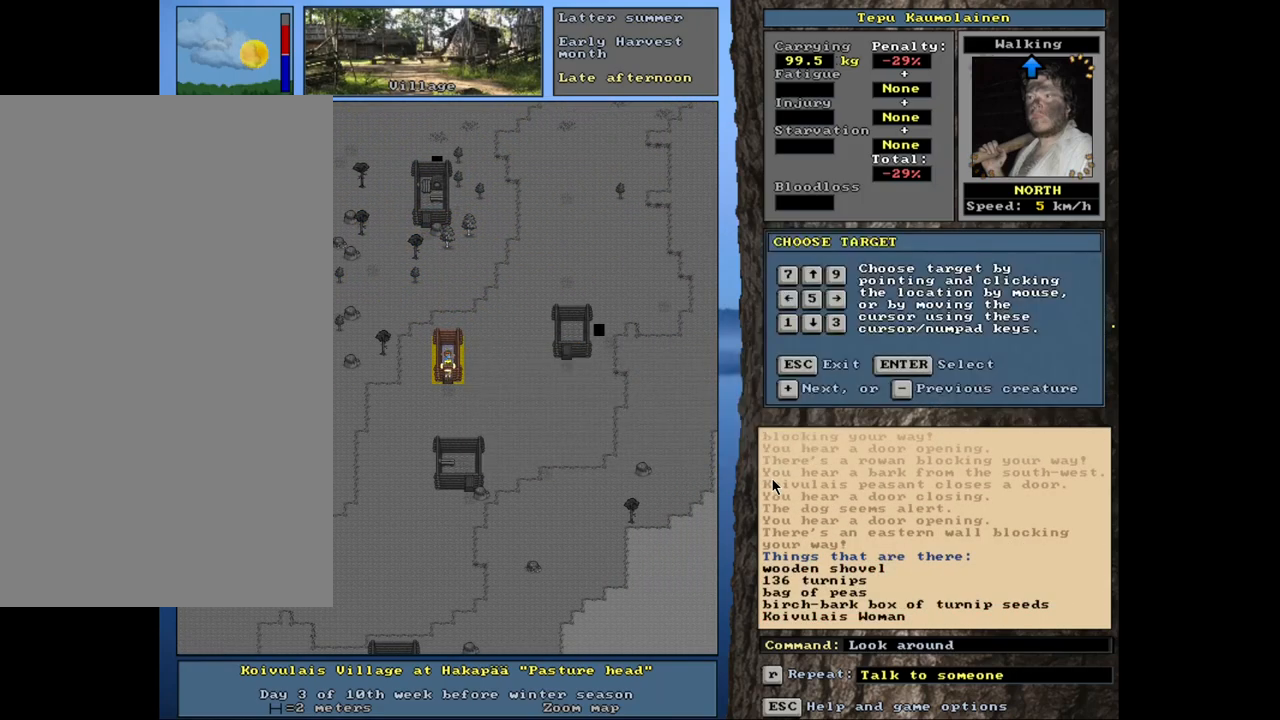
{"keys": [], "mouse": [], "events": []}
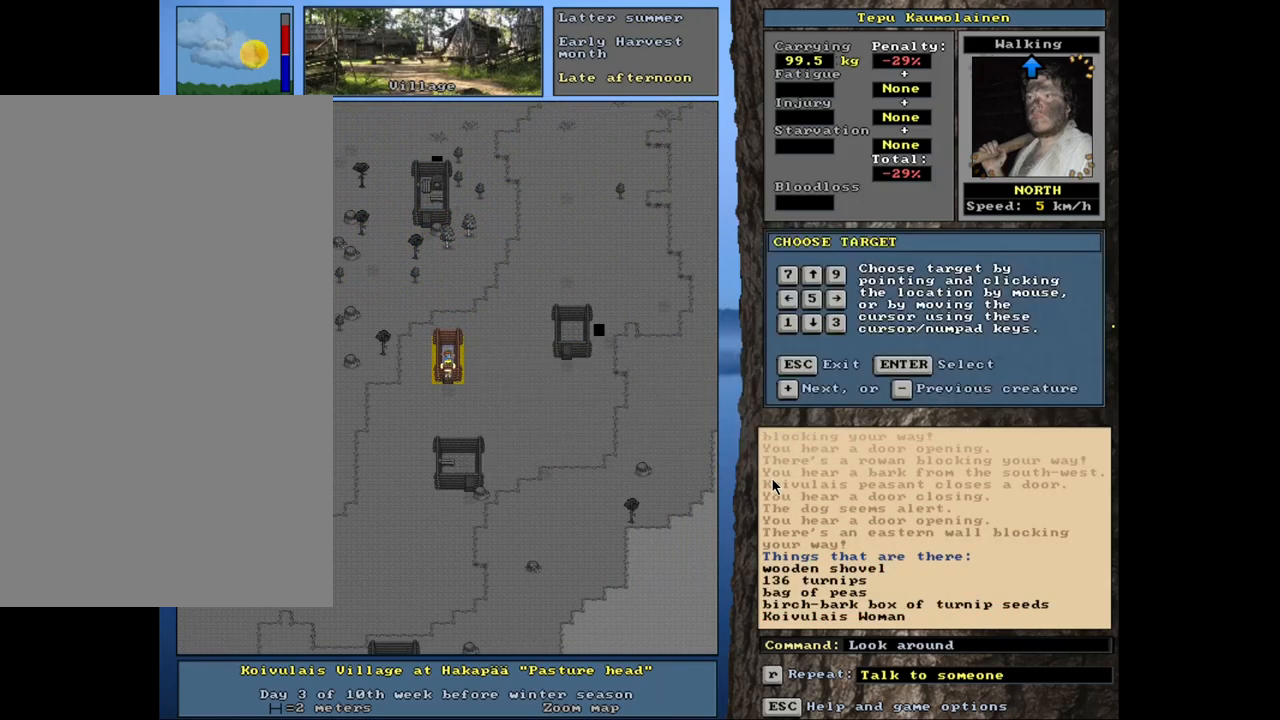
{"keys": [], "mouse": [], "events": []}
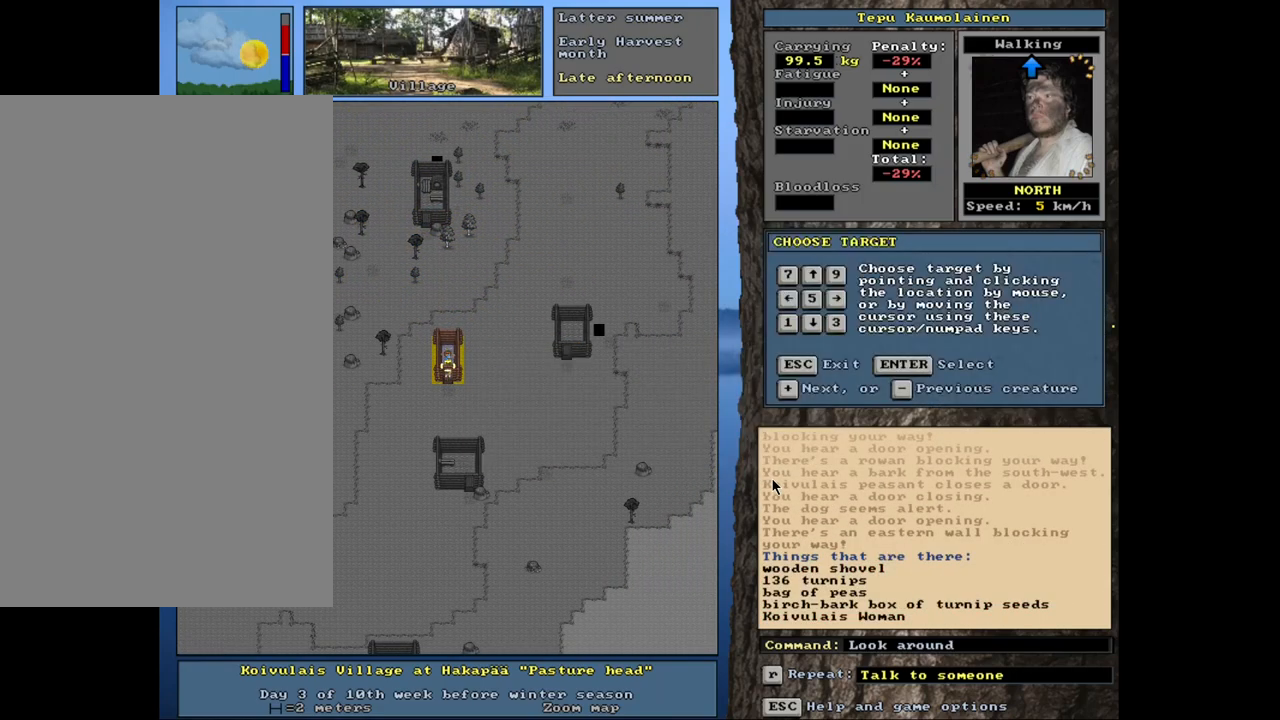
{"keys": [], "mouse": [], "events": []}
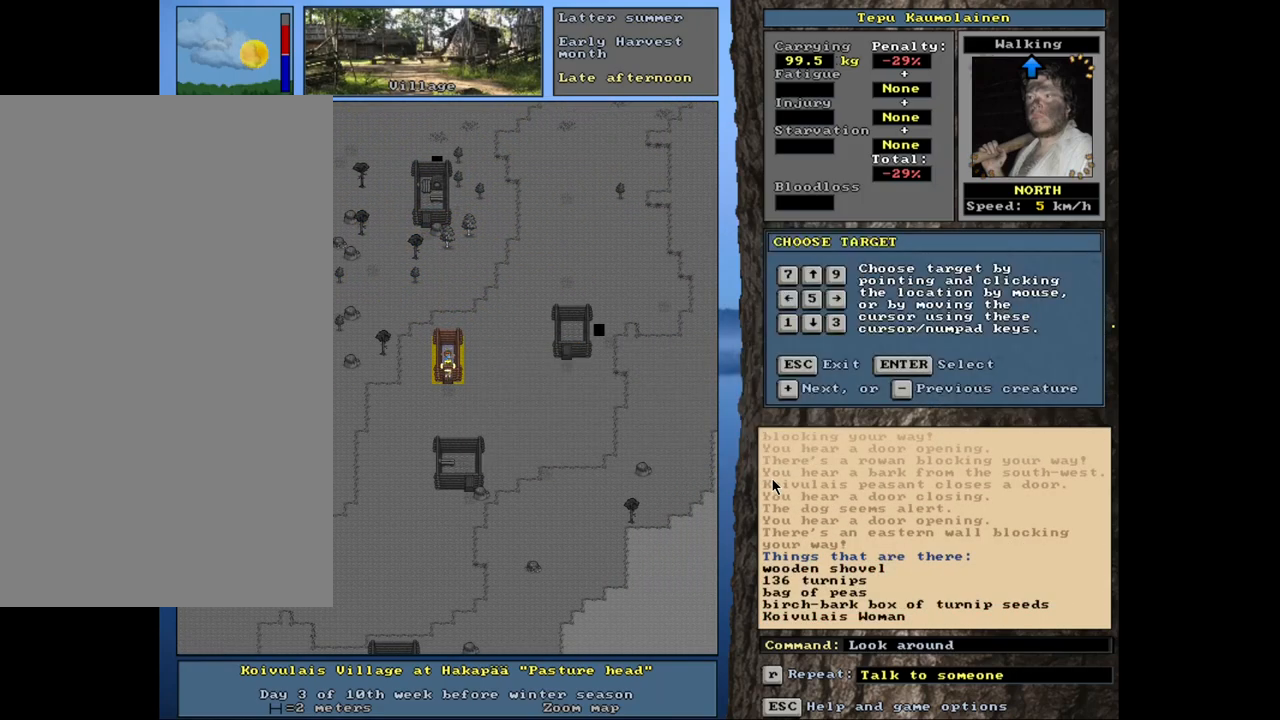
{"keys": [], "mouse": [], "events": [[167, "num8", "down"], [317, "num8", "up"]]}
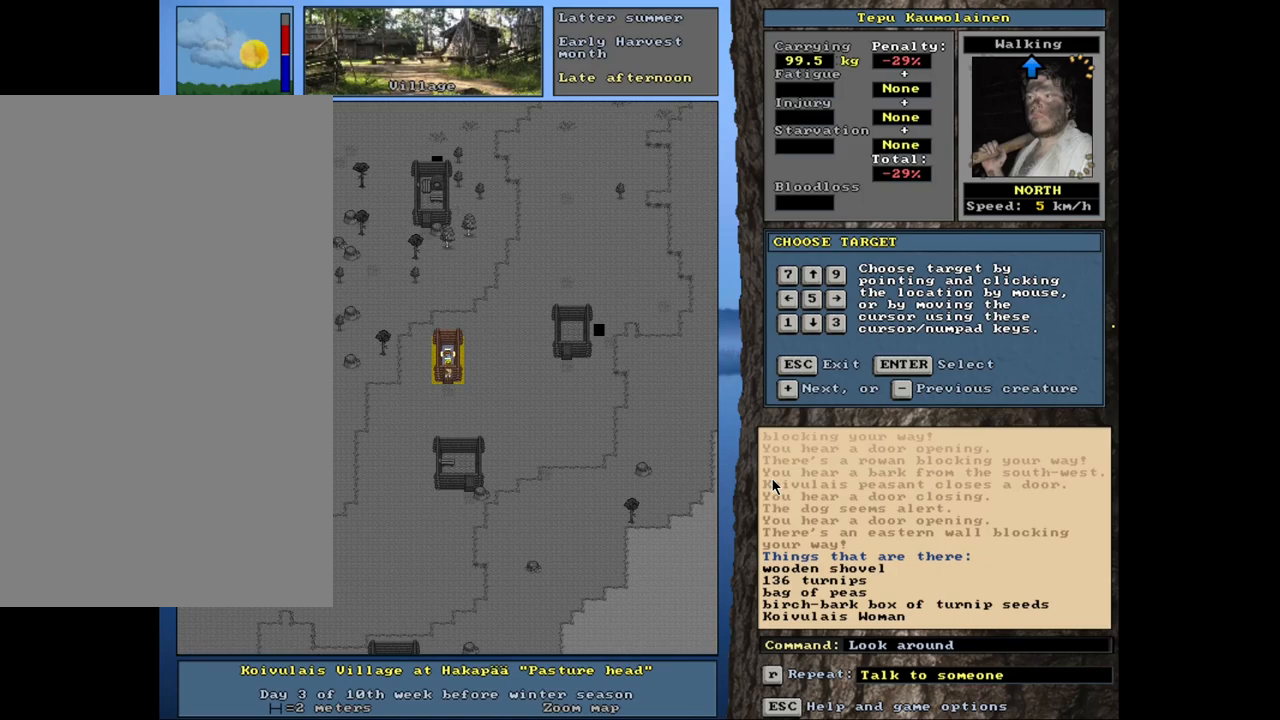
{"keys": [], "mouse": [], "events": []}
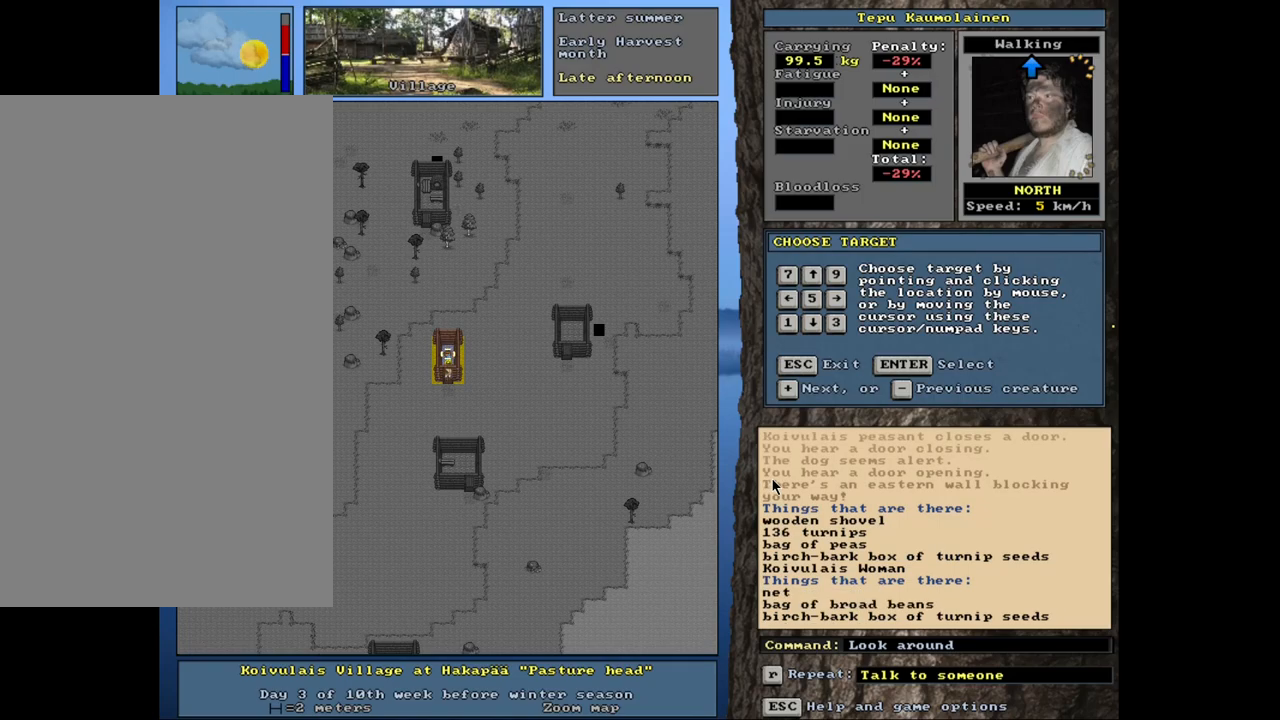
{"keys": [], "mouse": [], "events": []}
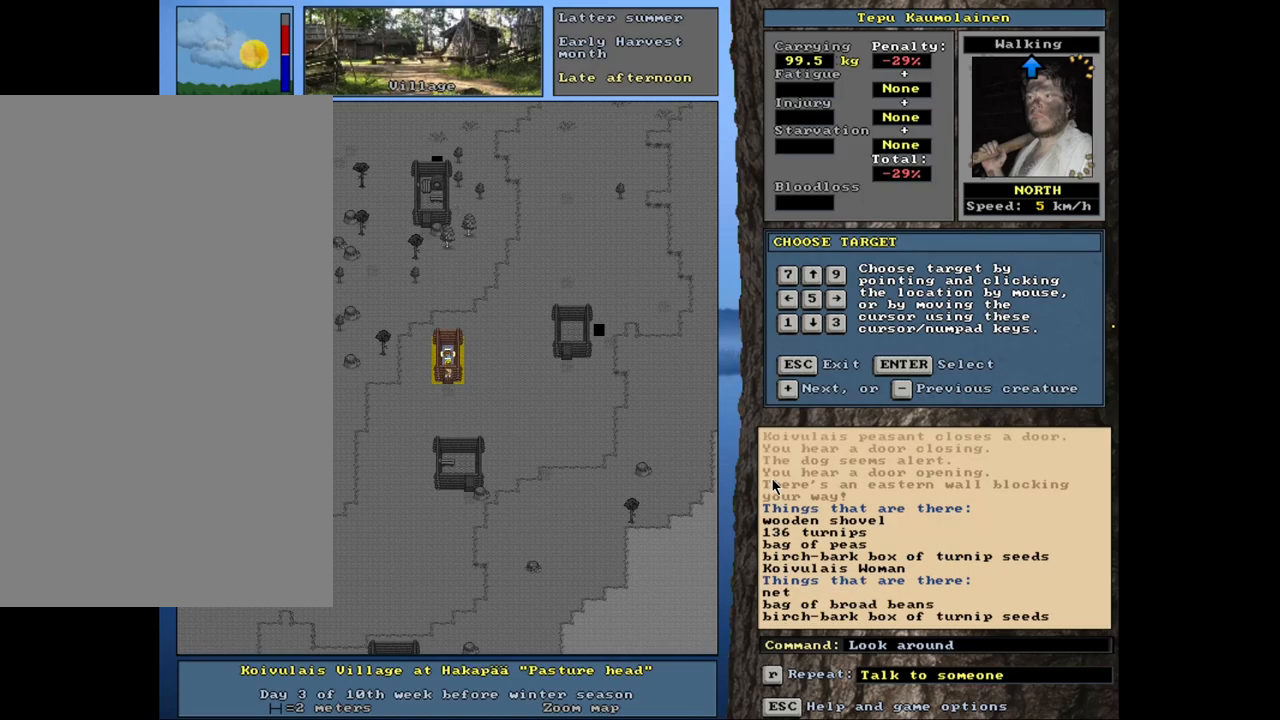
{"keys": [], "mouse": [], "events": []}
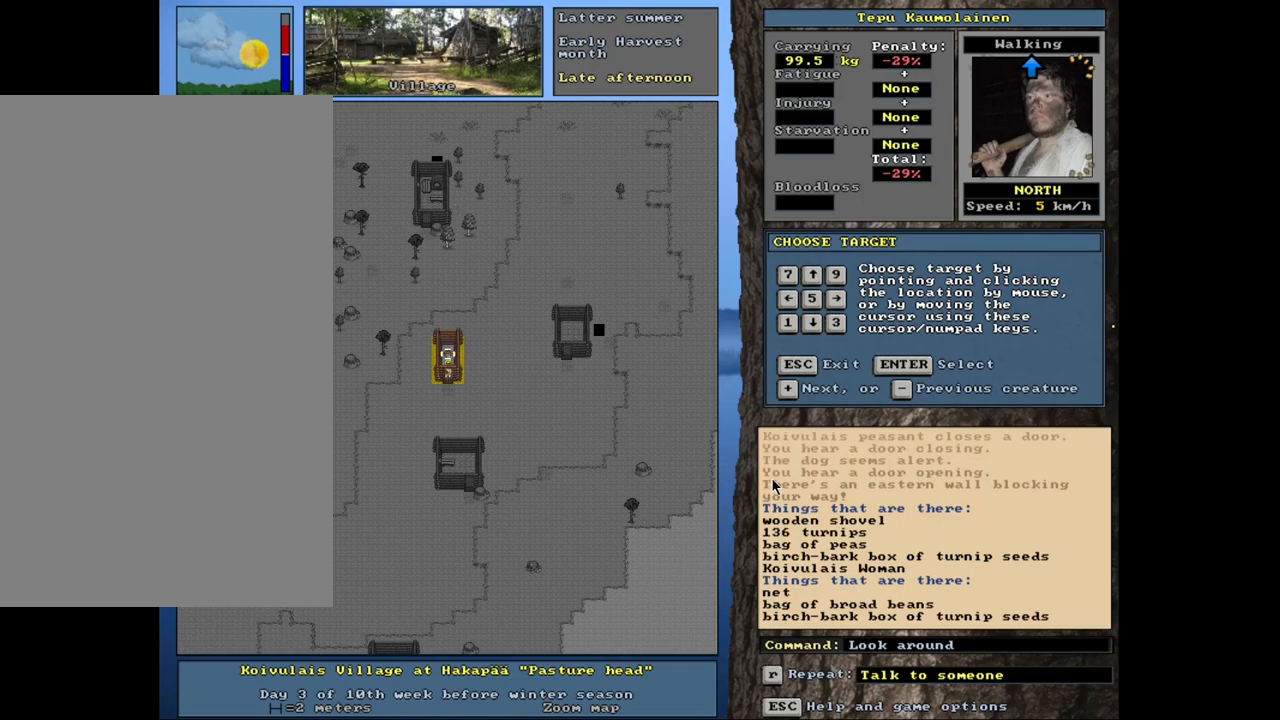
{"keys": [], "mouse": [], "events": []}
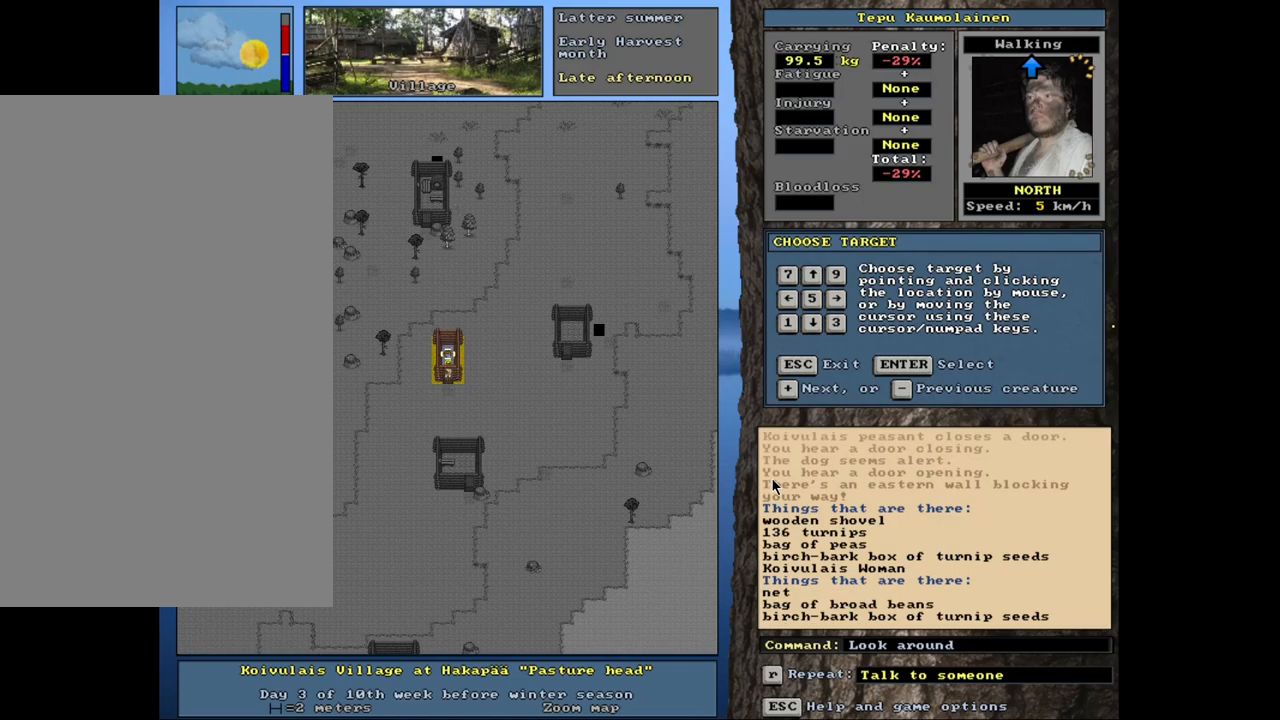
{"keys": [], "mouse": [], "events": []}
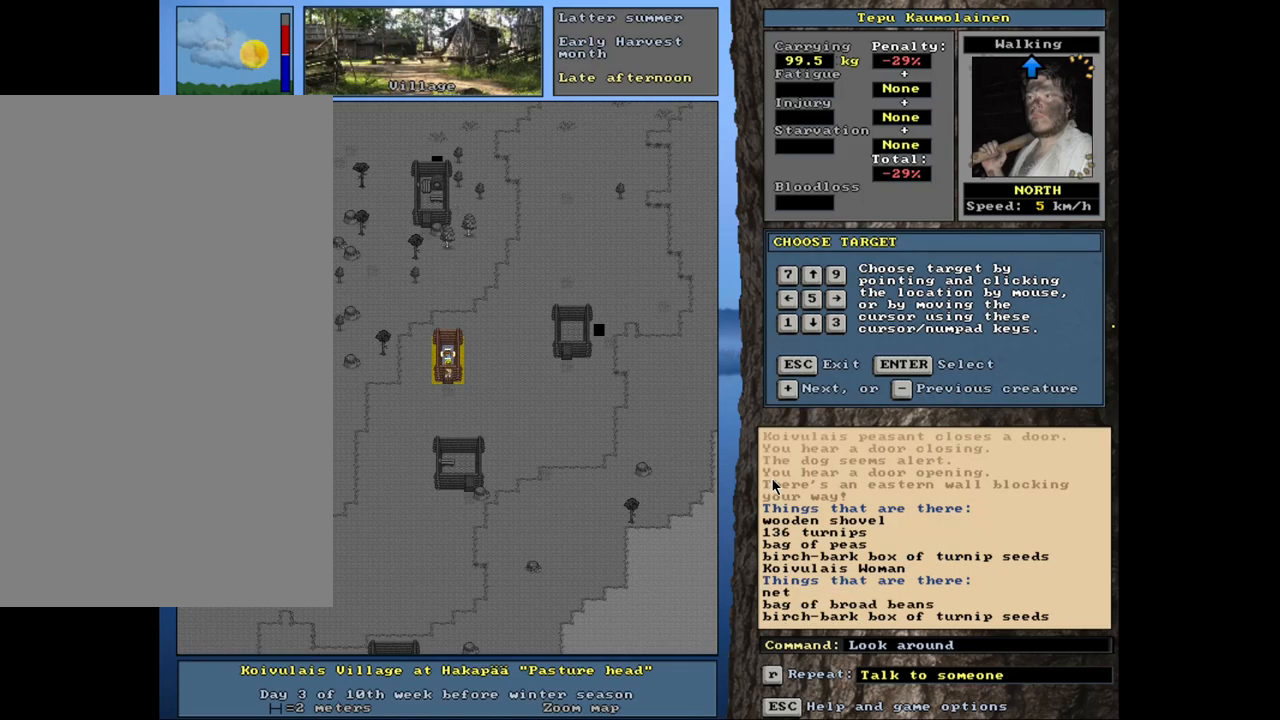
{"keys": [], "mouse": [], "events": []}
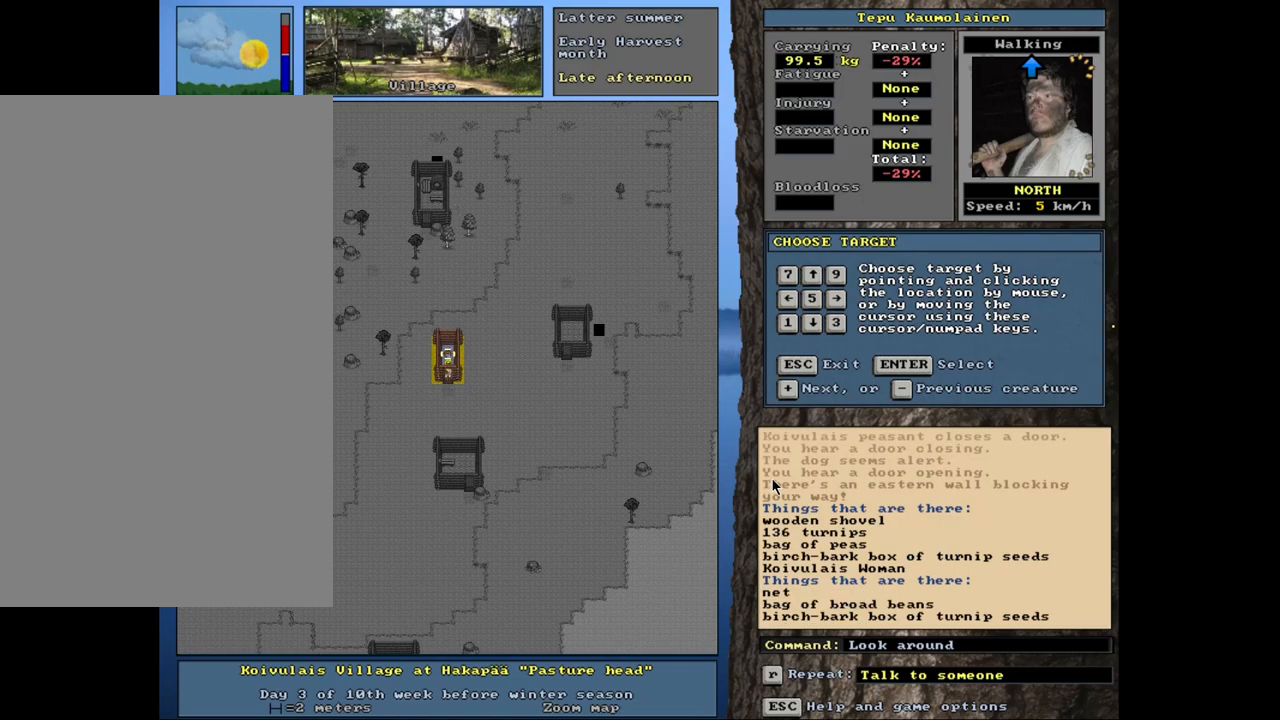
{"keys": ["escape"], "mouse": [], "events": [[417, "escape", "down"]]}
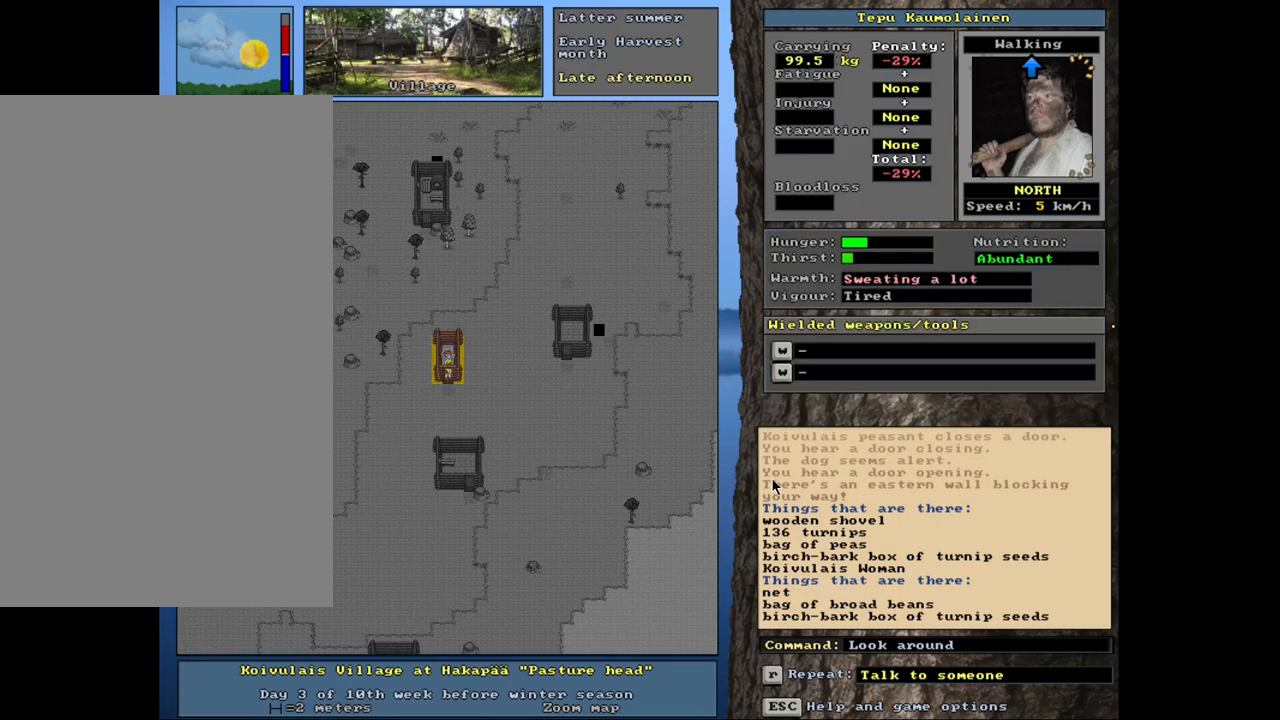
{"keys": ["ctrl_l", "num8"], "mouse": [], "events": [[50, "escape", "up"], [350, "ctrl_l", "down"], [484, "num8", "down"]]}
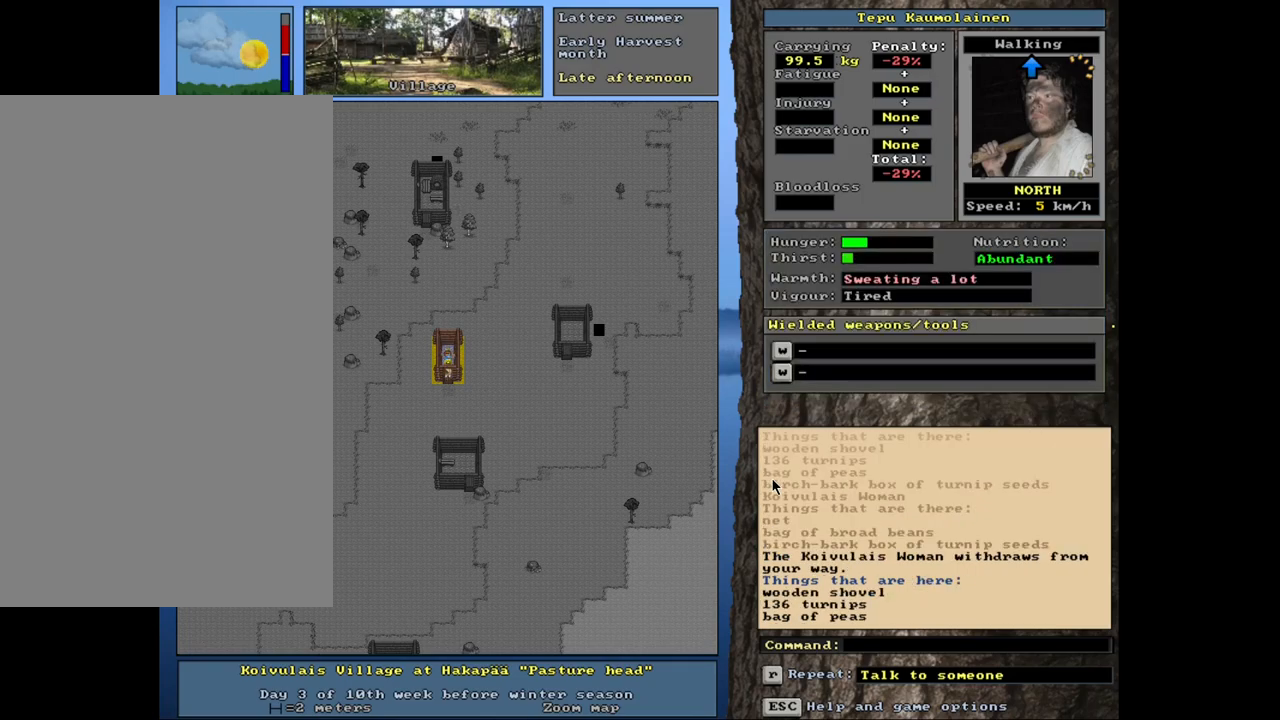
{"keys": [], "mouse": [], "events": [[67, "num8", "up"], [150, "num8", "down"], [267, "num8", "up"], [384, "ctrl_l", "up"]]}
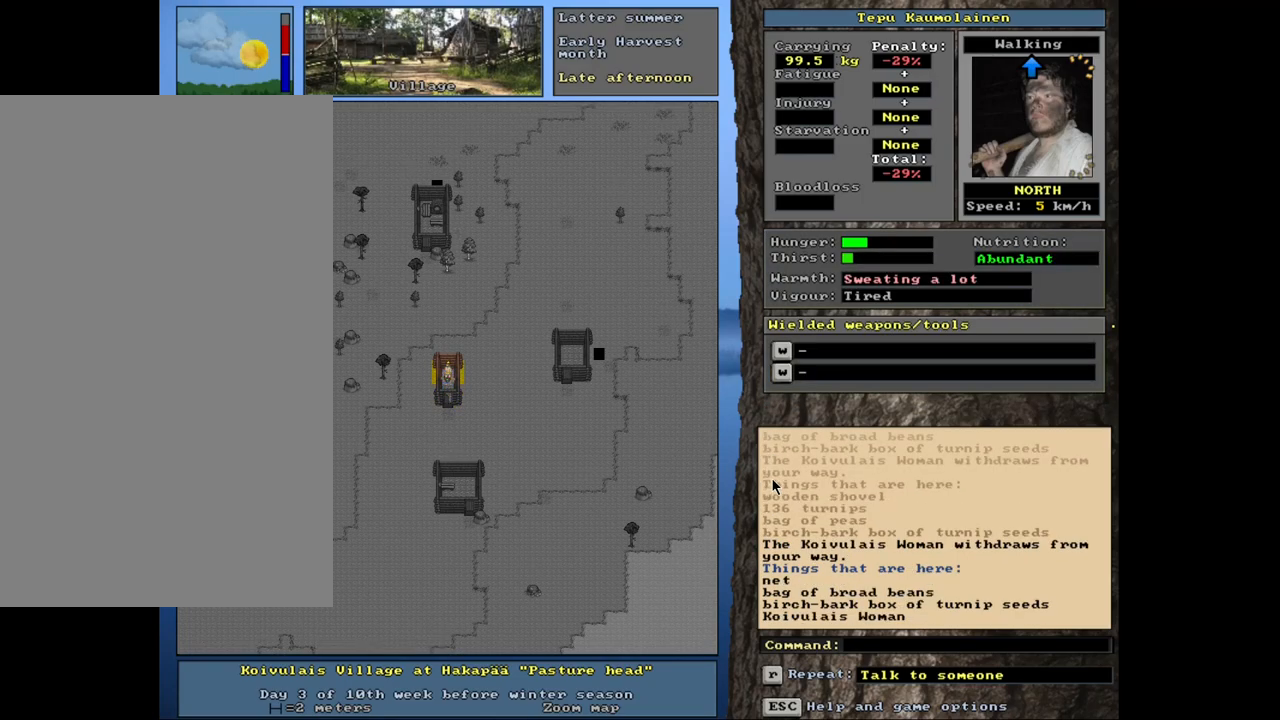
{"keys": ["g"], "mouse": [], "events": [[450, "g", "down"]]}
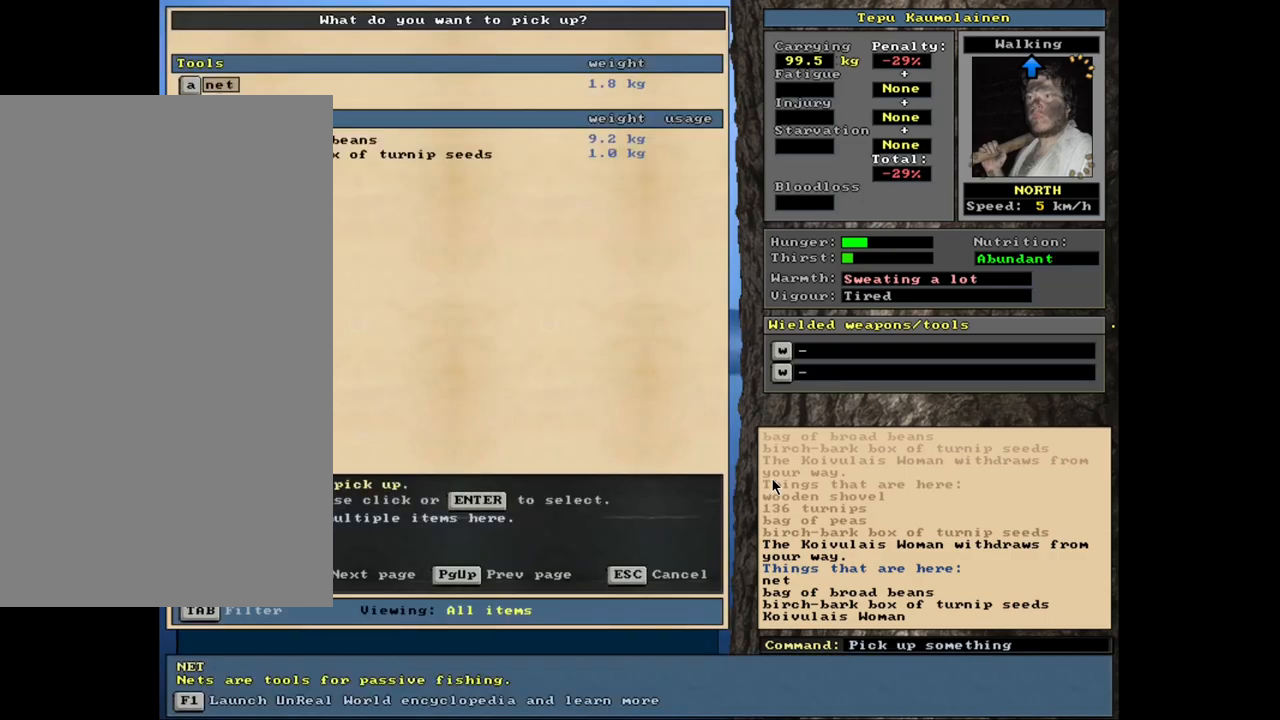
{"keys": [], "mouse": [], "events": [[34, "g", "up"]]}
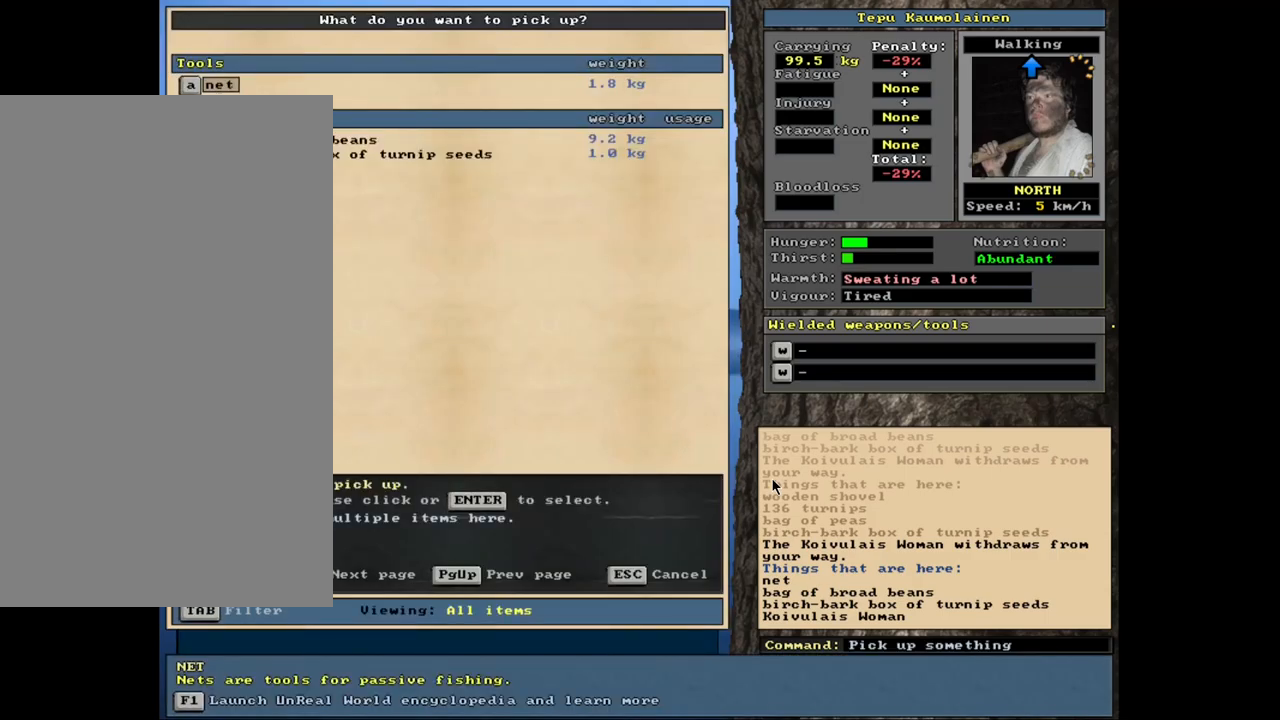
{"keys": ["space"], "mouse": [], "events": [[150, "return", "down"], [234, "return", "up"], [500, "space", "down"]]}
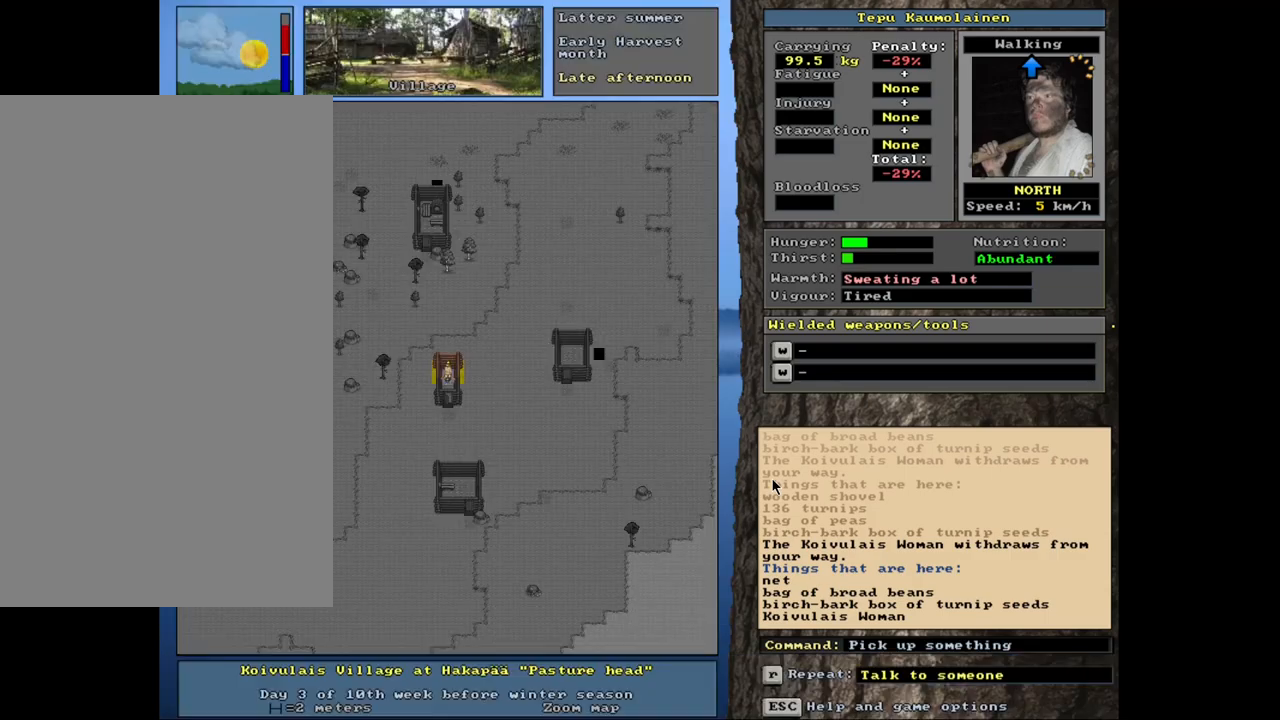
{"keys": [], "mouse": [], "events": [[50, "space", "up"]]}